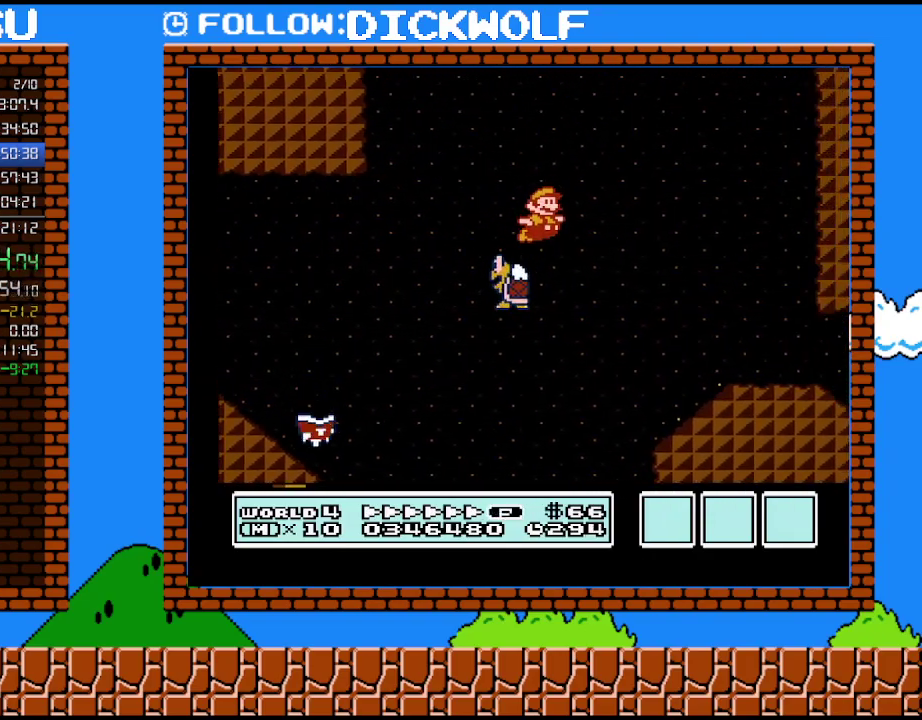
Gameplay with a controller (Nintendo layout); each line is a JSON object with the inputs held at the frame after it. "events" lists button and stick changes between this image and that frame as [ms after this image, input, new state], when the widget could be followed in between. Not read: A L3 R3.
{"buttons": ["B", "DPAD_RIGHT"], "events": []}
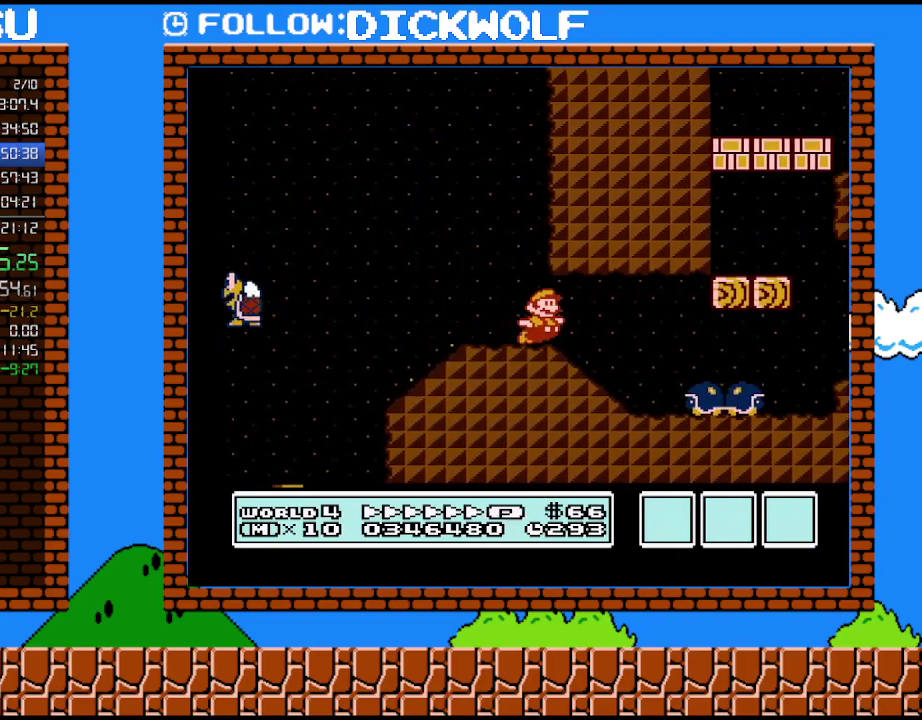
{"buttons": ["B", "DPAD_RIGHT"], "events": []}
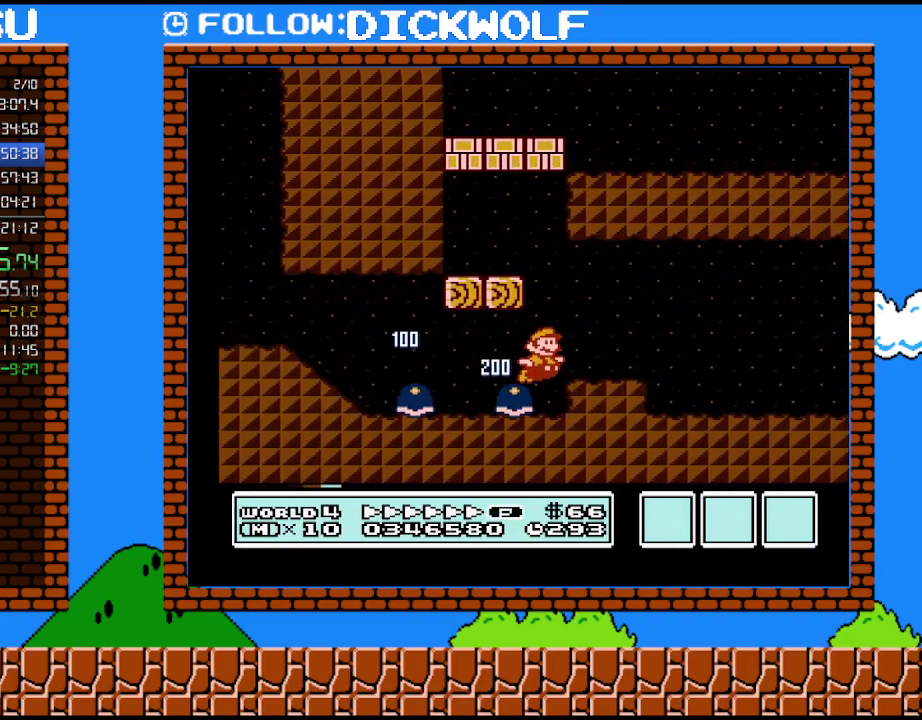
{"buttons": ["B", "DPAD_RIGHT"], "events": []}
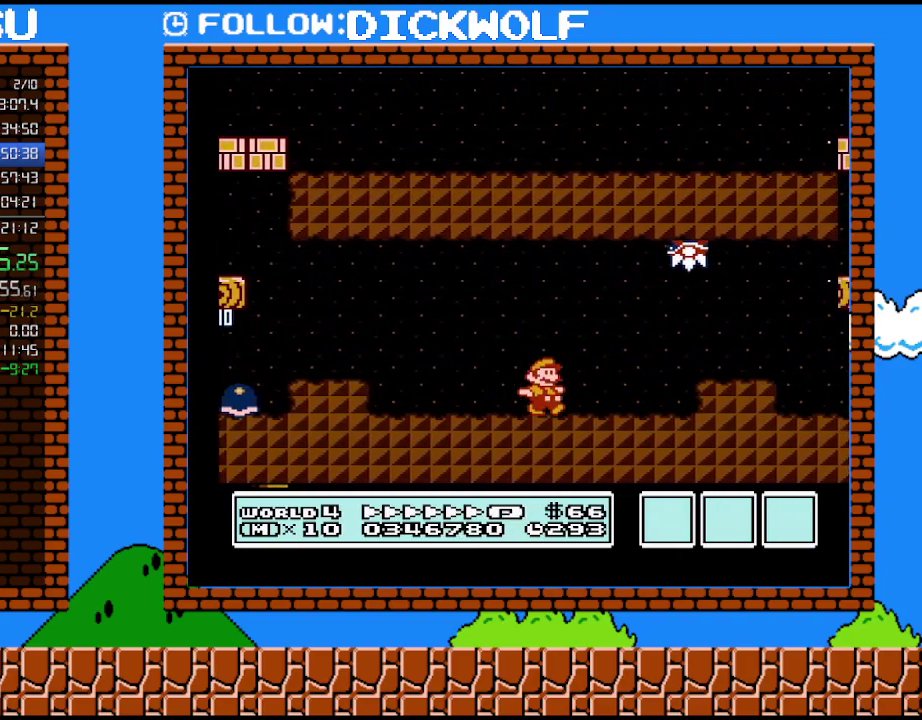
{"buttons": ["B", "DPAD_DOWN", "DPAD_RIGHT"], "events": [[233, "DPAD_DOWN", "down"], [300, "DPAD_RIGHT", "up"], [417, "DPAD_RIGHT", "down"]]}
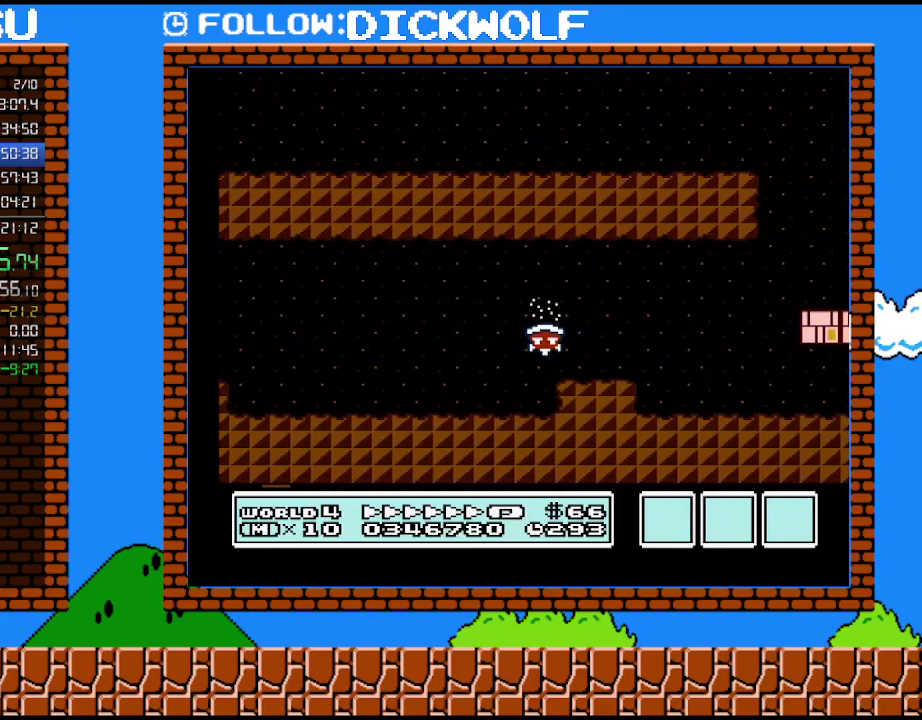
{"buttons": ["B", "DPAD_RIGHT"], "events": [[50, "DPAD_DOWN", "up"]]}
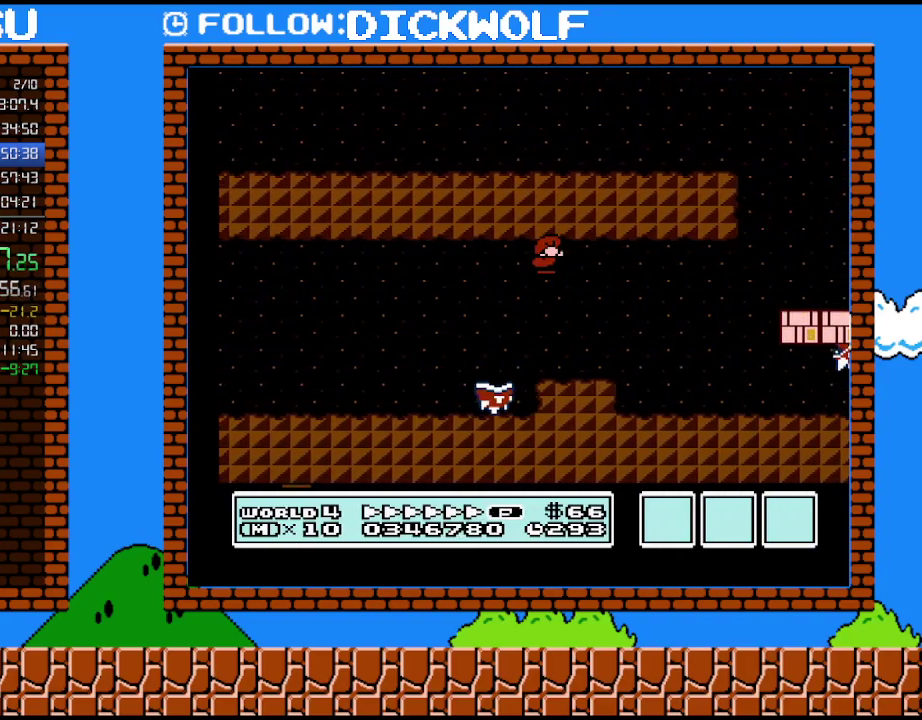
{"buttons": ["B", "DPAD_RIGHT"], "events": []}
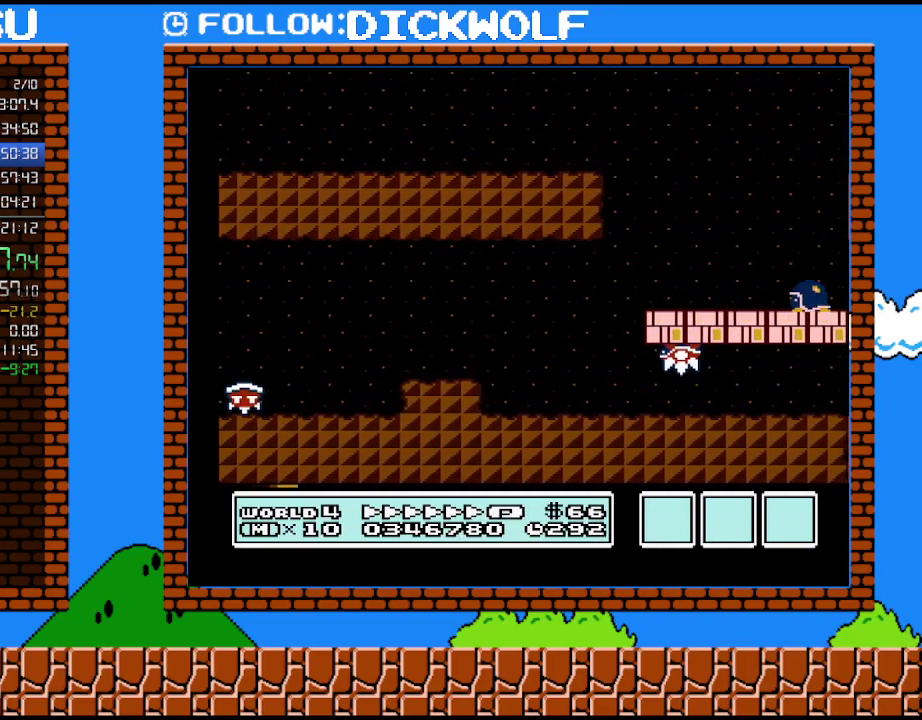
{"buttons": ["B"], "events": [[17, "DPAD_RIGHT", "up"], [50, "DPAD_LEFT", "down"], [167, "DPAD_LEFT", "up"]]}
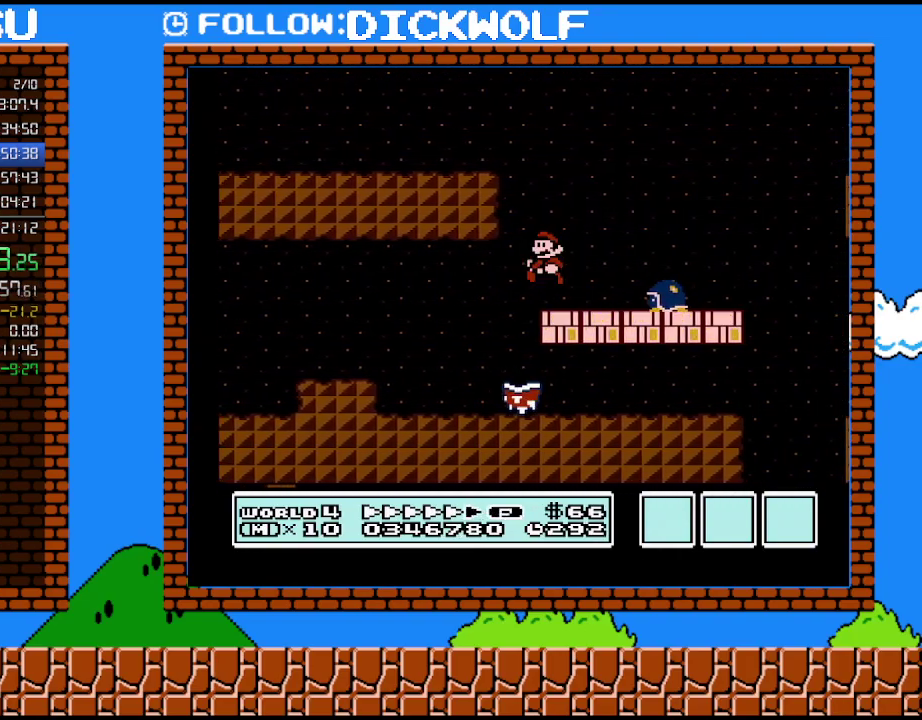
{"buttons": ["B"], "events": []}
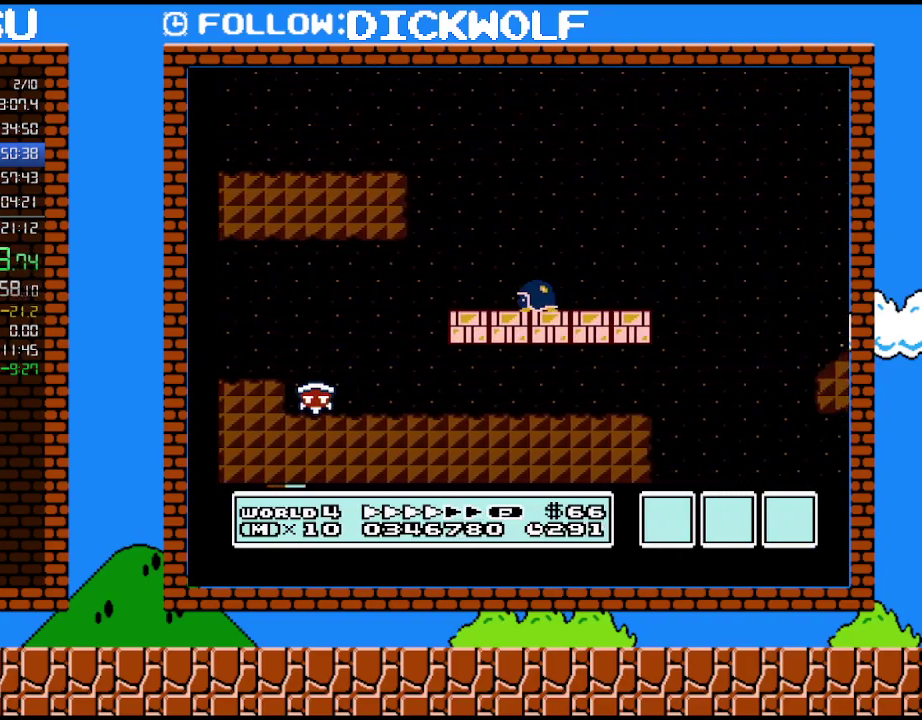
{"buttons": ["B", "DPAD_RIGHT"], "events": [[133, "DPAD_RIGHT", "down"]]}
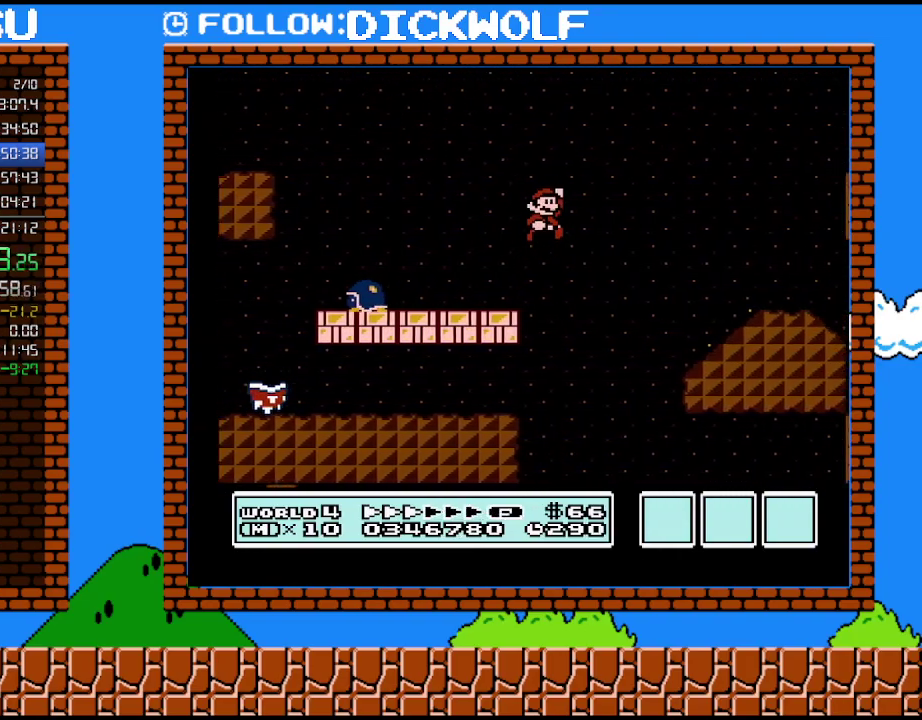
{"buttons": ["B", "DPAD_RIGHT"], "events": []}
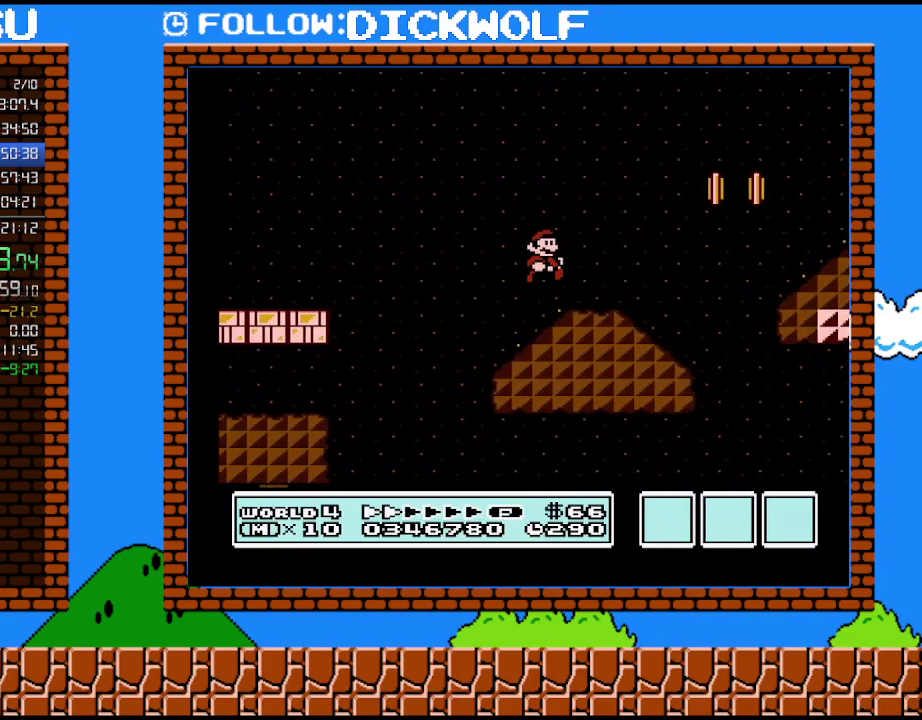
{"buttons": ["B", "DPAD_RIGHT"], "events": []}
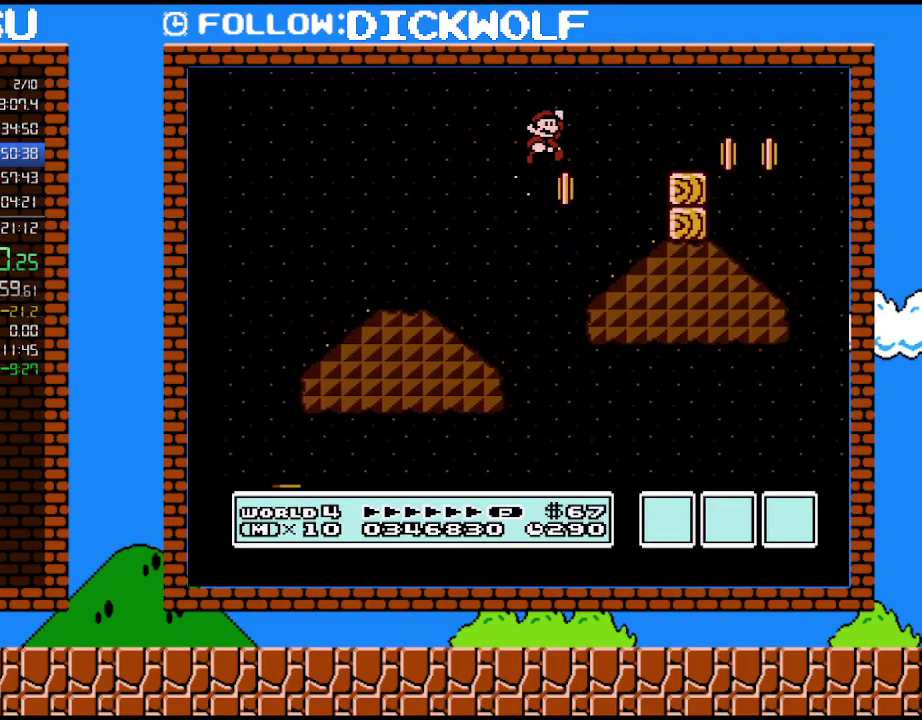
{"buttons": ["B", "DPAD_RIGHT"], "events": [[267, "DPAD_LEFT", "down"], [267, "DPAD_RIGHT", "up"], [350, "DPAD_LEFT", "up"], [383, "DPAD_RIGHT", "down"]]}
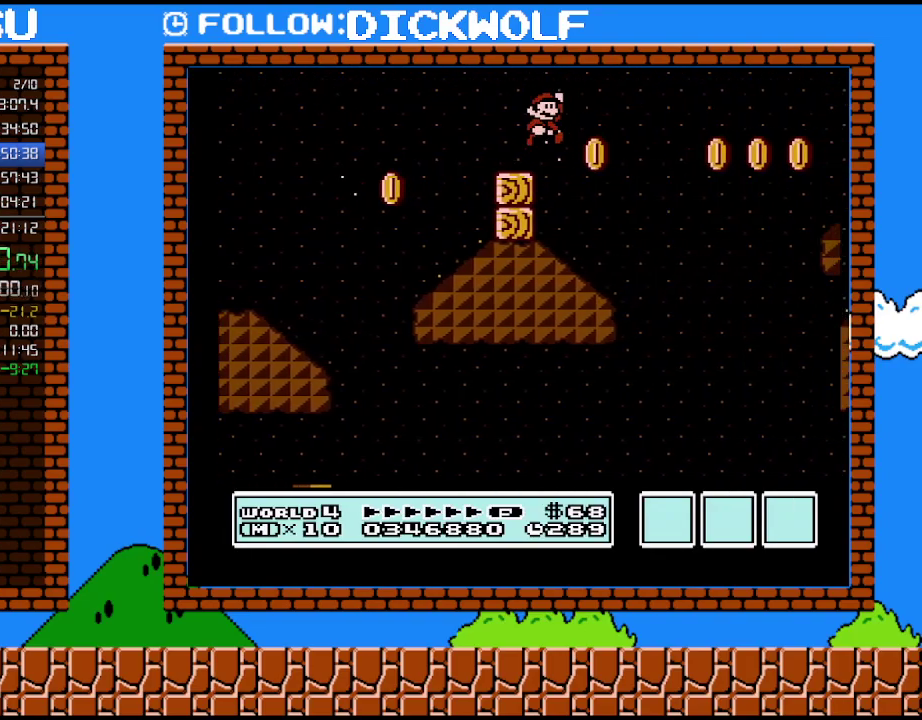
{"buttons": ["B", "DPAD_RIGHT"], "events": []}
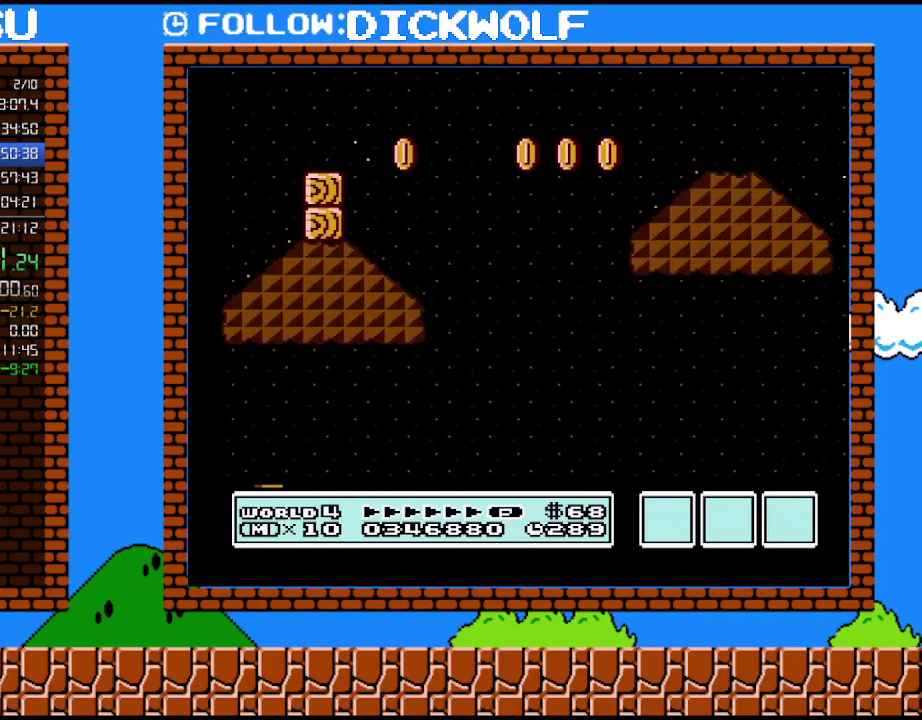
{"buttons": ["B", "DPAD_RIGHT"], "events": []}
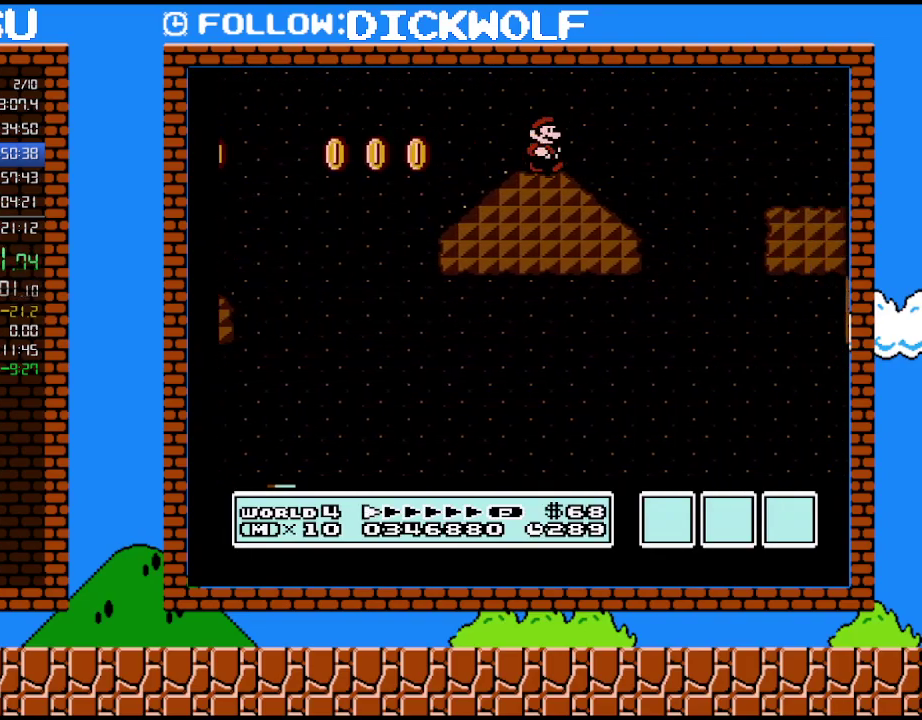
{"buttons": ["B", "DPAD_RIGHT"], "events": []}
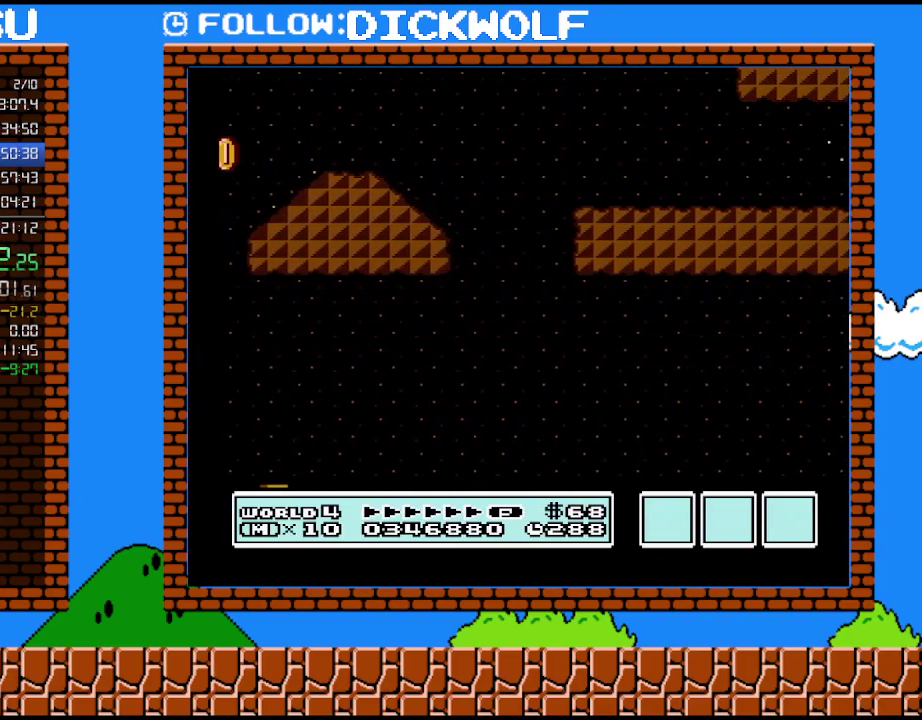
{"buttons": ["B", "DPAD_RIGHT"], "events": []}
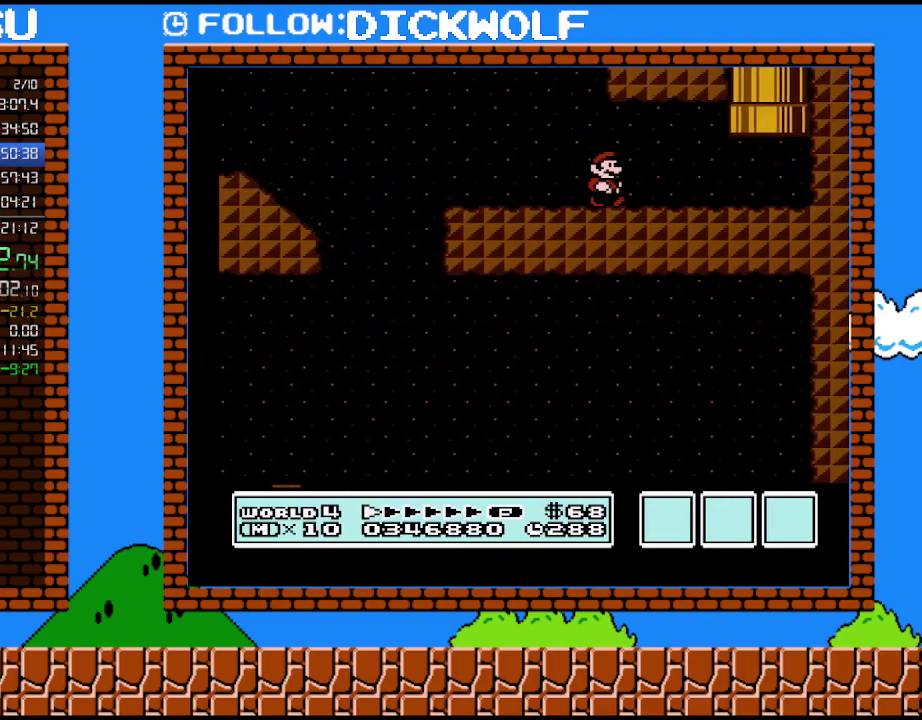
{"buttons": ["B", "DPAD_UP", "DPAD_LEFT"], "events": [[350, "DPAD_UP", "down"], [383, "DPAD_RIGHT", "up"], [417, "DPAD_LEFT", "down"]]}
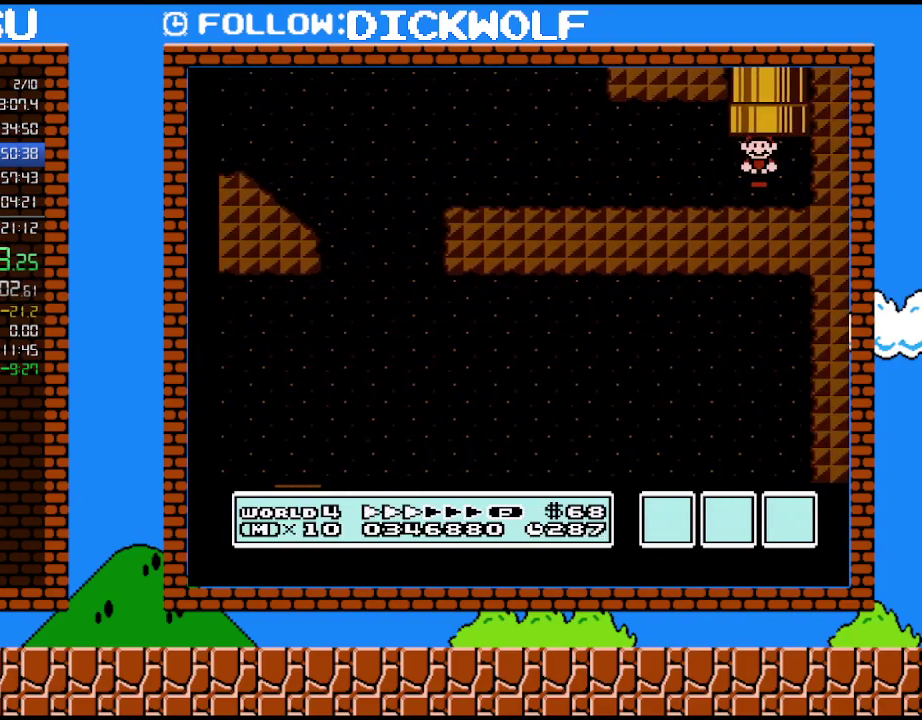
{"buttons": ["B"], "events": [[167, "DPAD_LEFT", "up"], [200, "DPAD_UP", "up"]]}
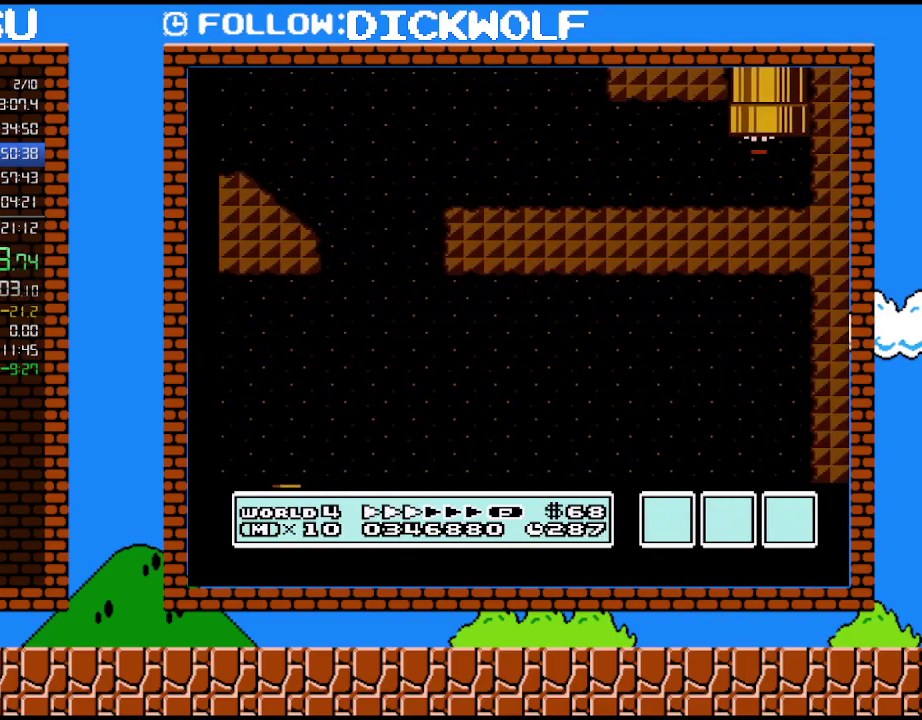
{"buttons": ["B", "DPAD_RIGHT"], "events": [[100, "DPAD_RIGHT", "down"]]}
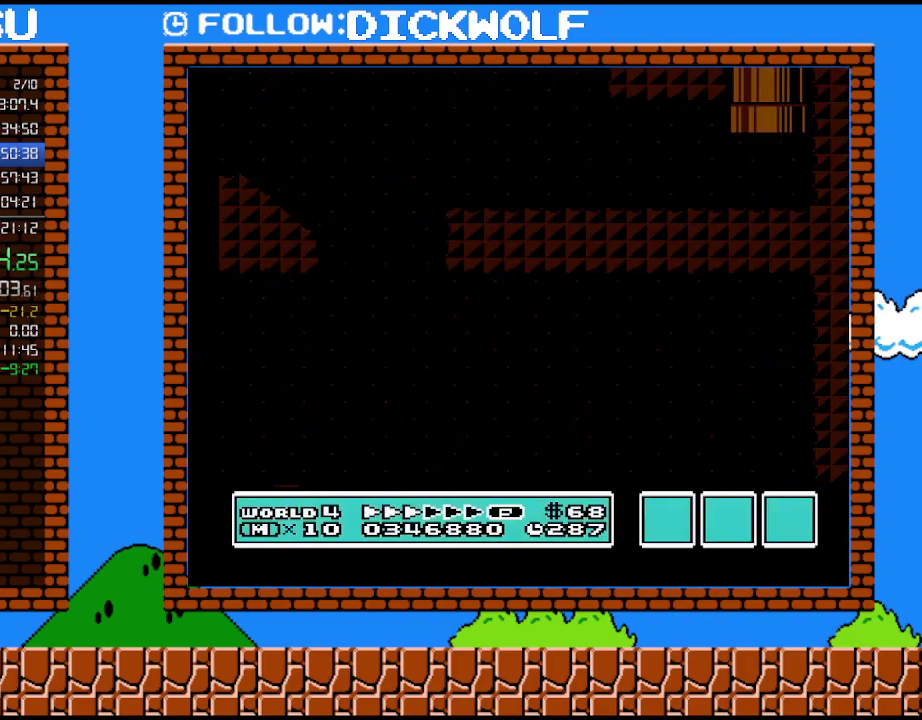
{"buttons": ["B", "DPAD_RIGHT"], "events": []}
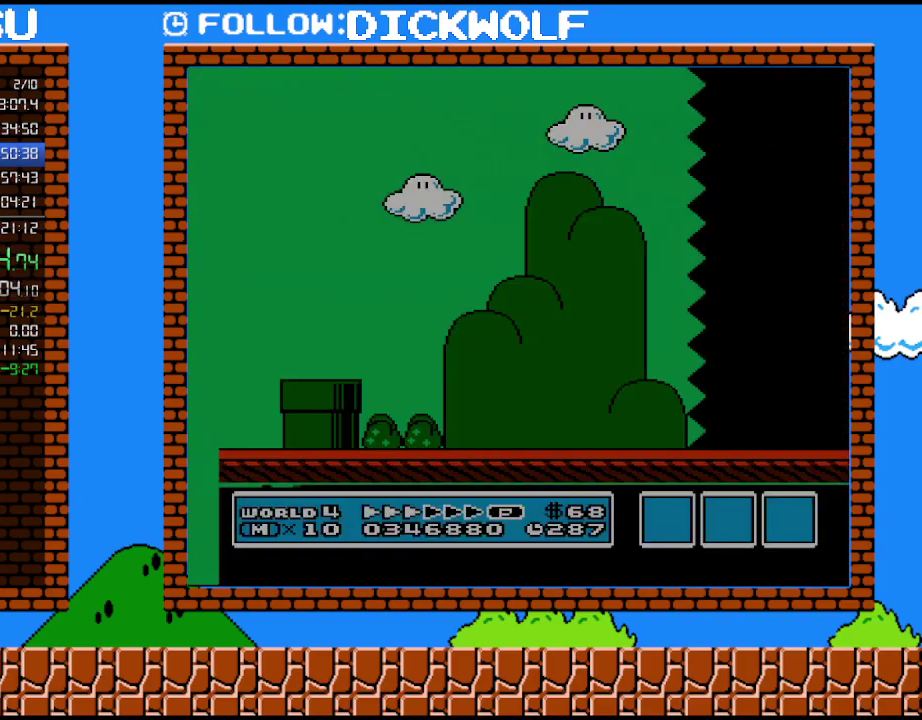
{"buttons": ["B", "DPAD_RIGHT"], "events": []}
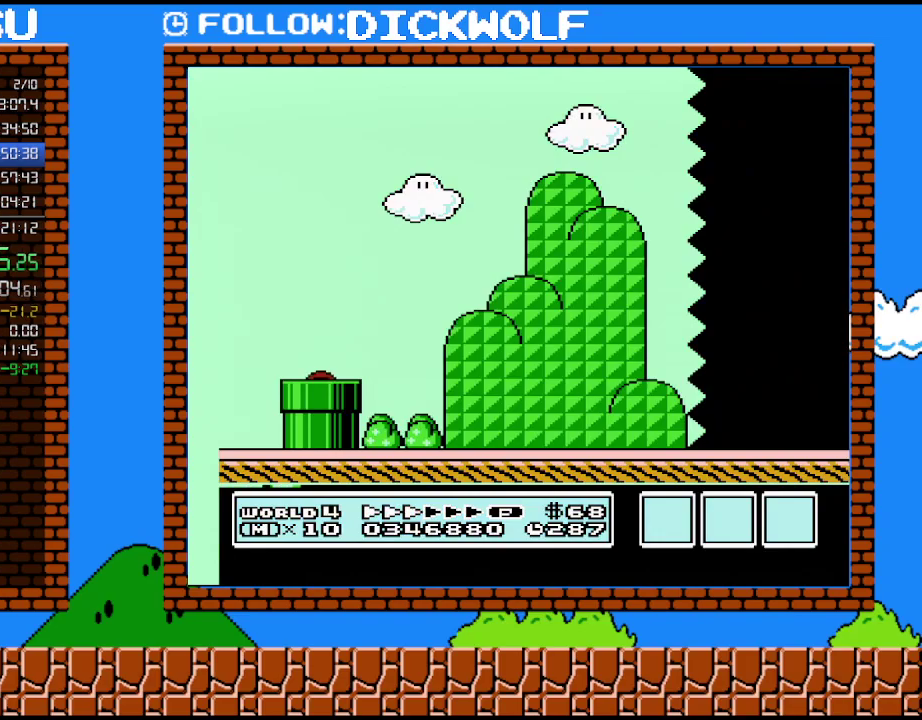
{"buttons": ["B", "DPAD_RIGHT"], "events": []}
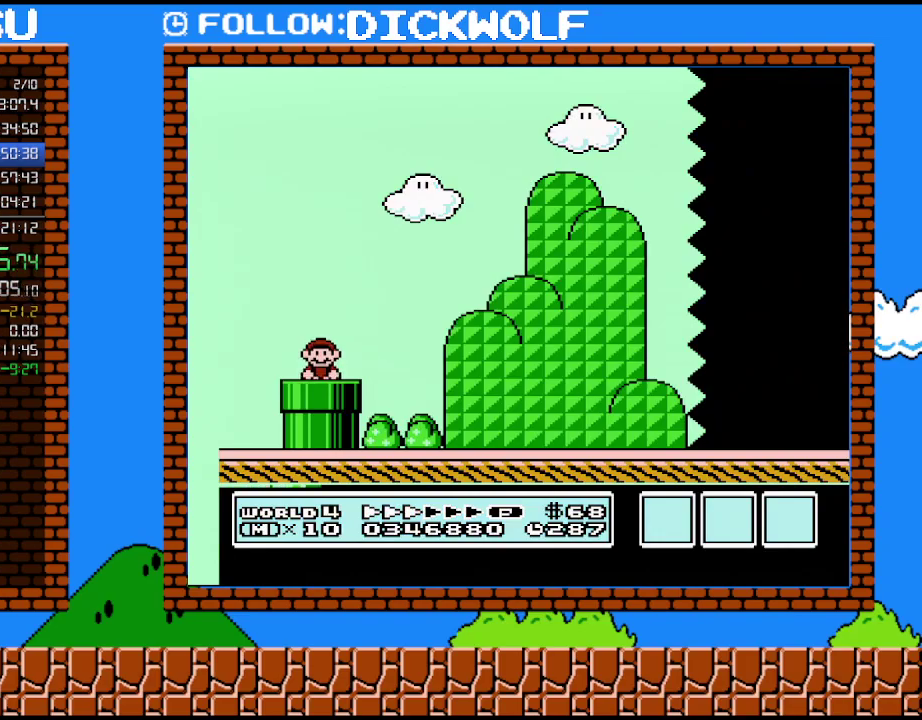
{"buttons": ["B", "DPAD_RIGHT"], "events": []}
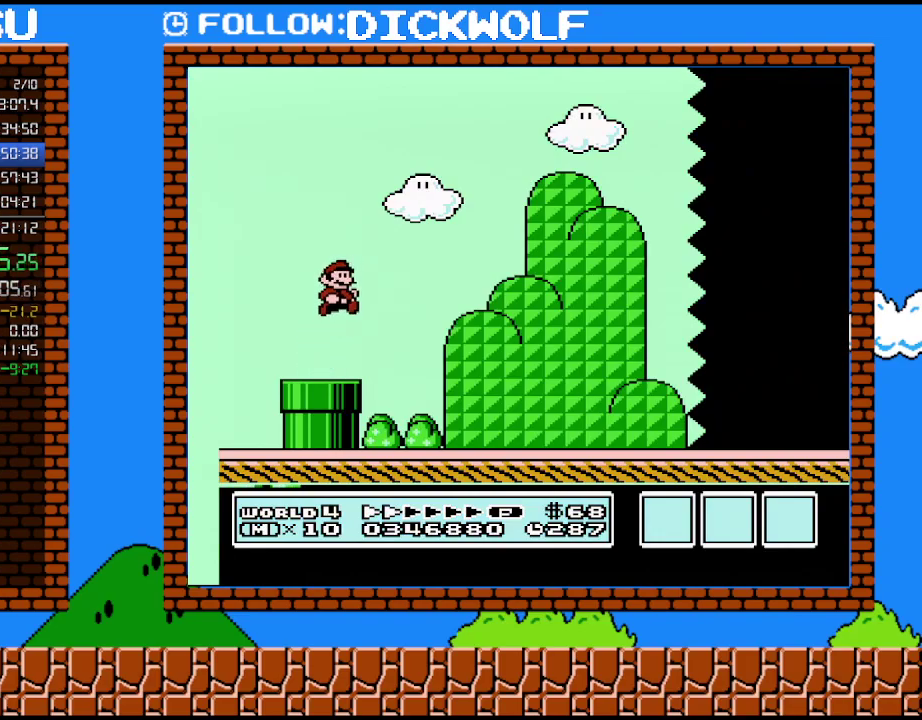
{"buttons": ["B", "DPAD_RIGHT"], "events": []}
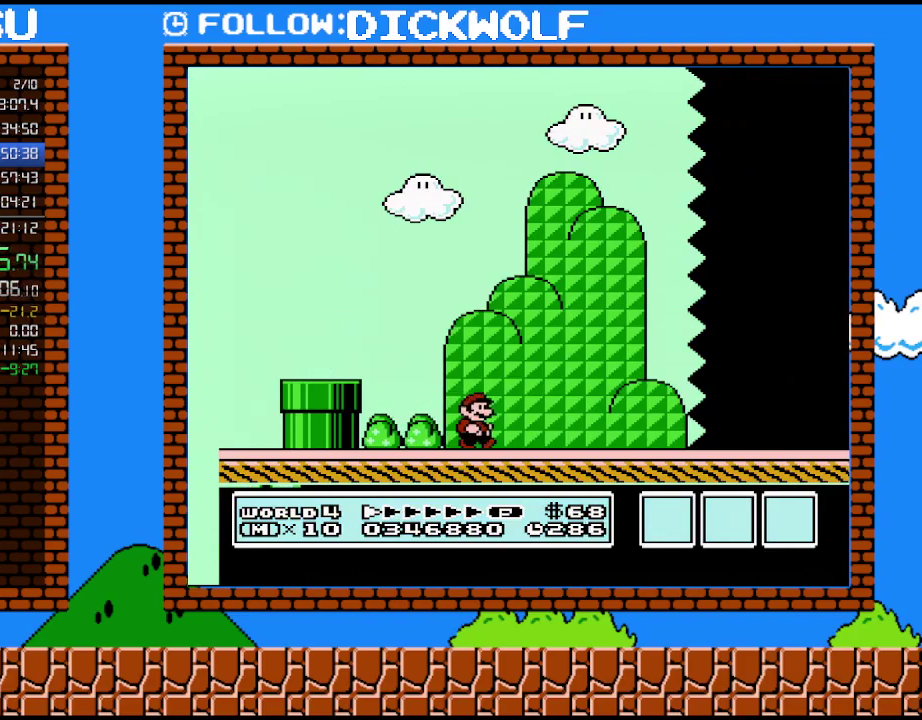
{"buttons": ["B", "DPAD_RIGHT"], "events": []}
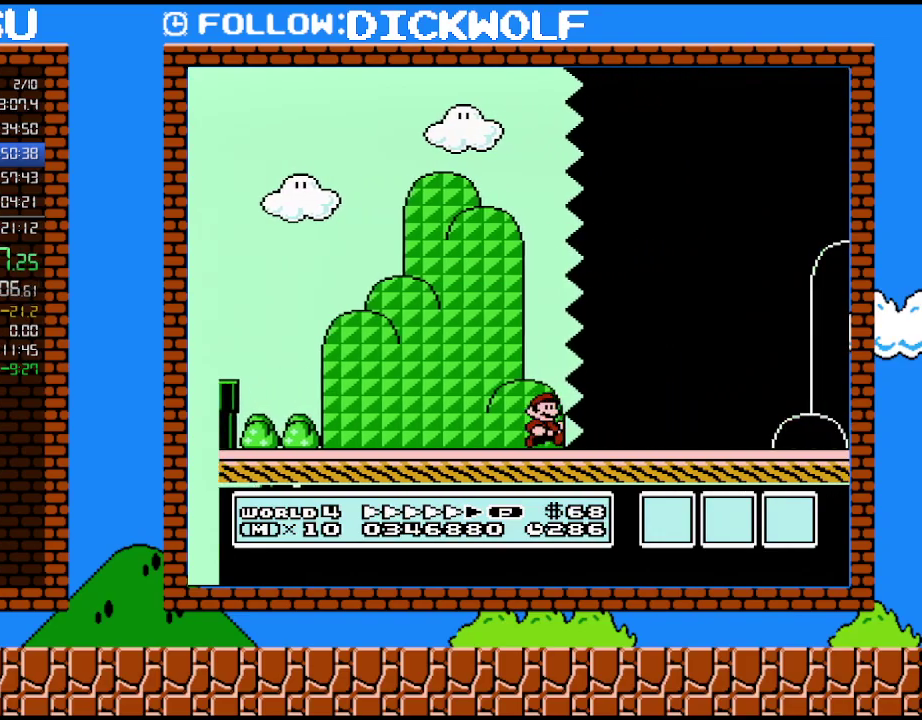
{"buttons": ["B", "DPAD_RIGHT"], "events": []}
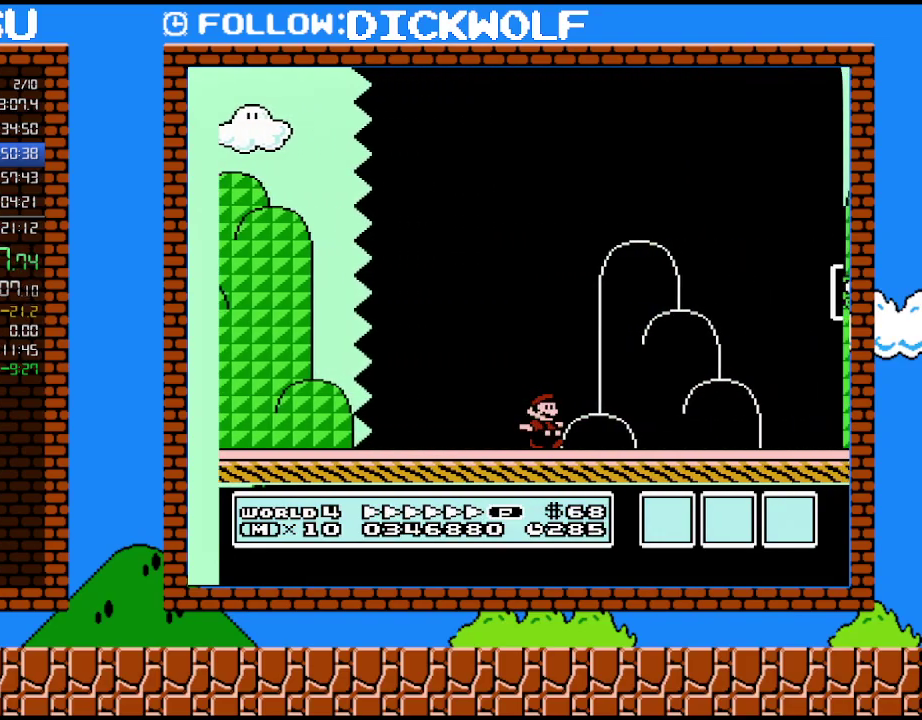
{"buttons": ["B", "DPAD_RIGHT"], "events": []}
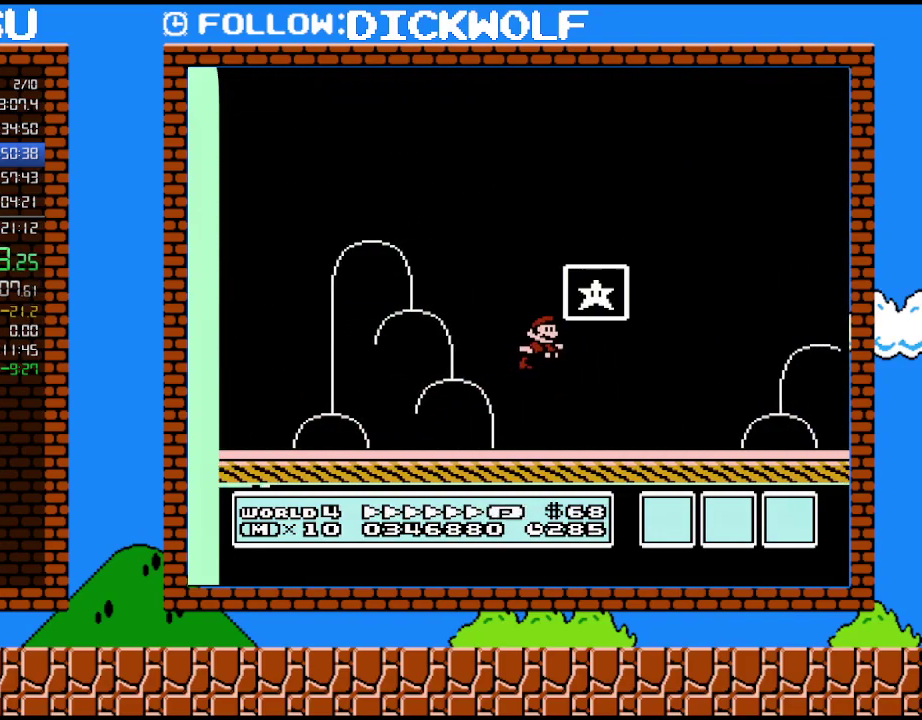
{"buttons": [], "events": [[200, "DPAD_RIGHT", "up"], [267, "B", "up"]]}